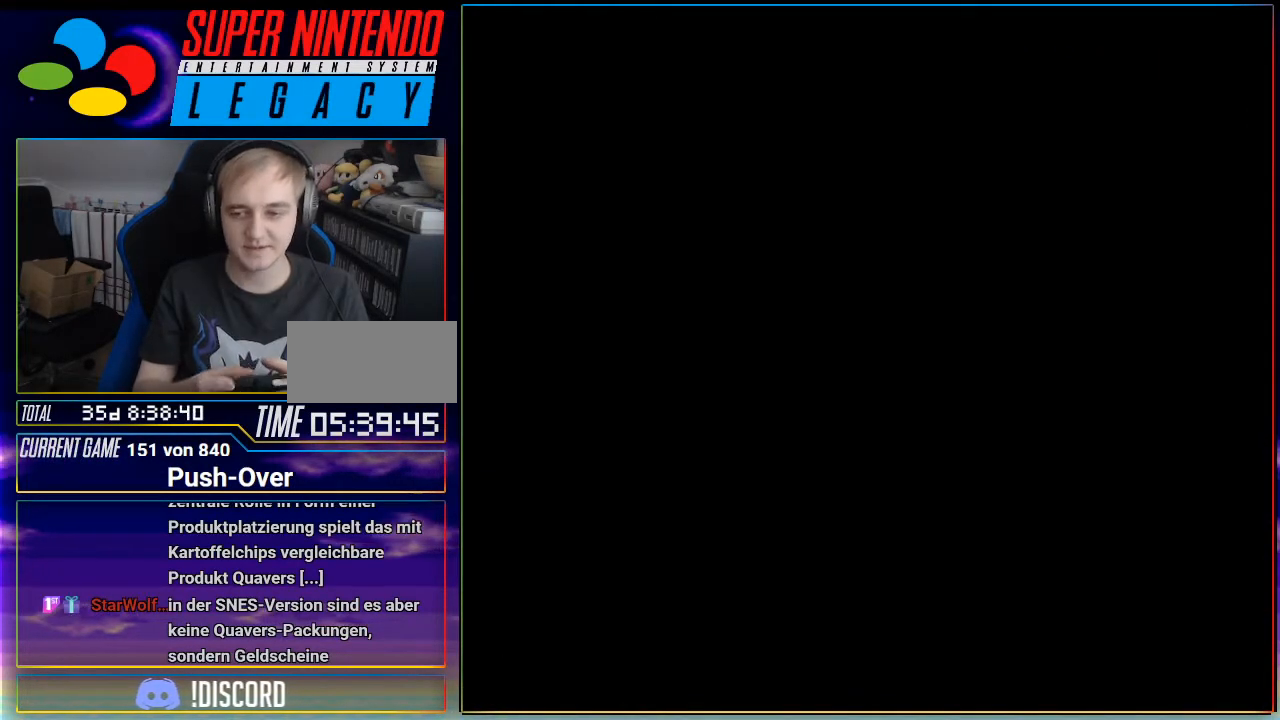
Gameplay with a controller (Nintendo layout); each line is a JSON object with the inputs held at the frame after it. "events" lists button and stick changes between this image and that frame as [ms after this image, input, new state], when the widget could be followed in between. Not read: L3 R3.
{"buttons": [], "events": [[66, "DPAD_LEFT", "down"], [133, "DPAD_LEFT", "up"]]}
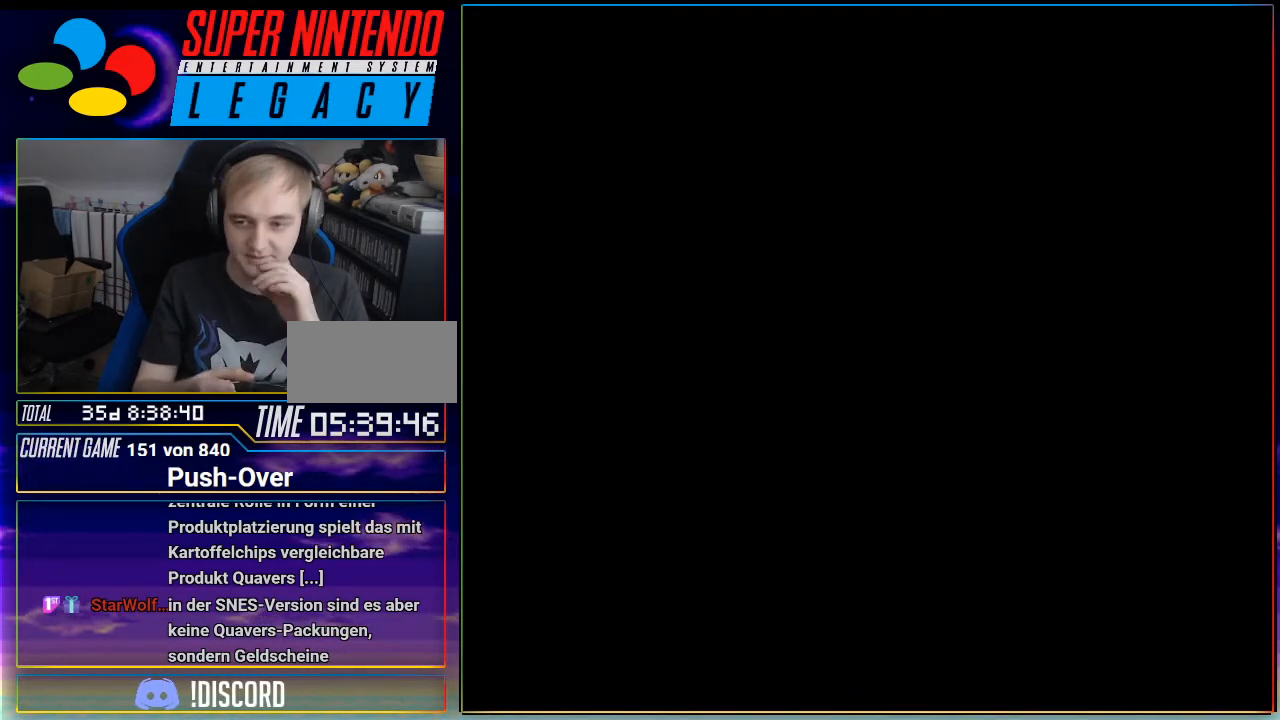
{"buttons": [], "events": []}
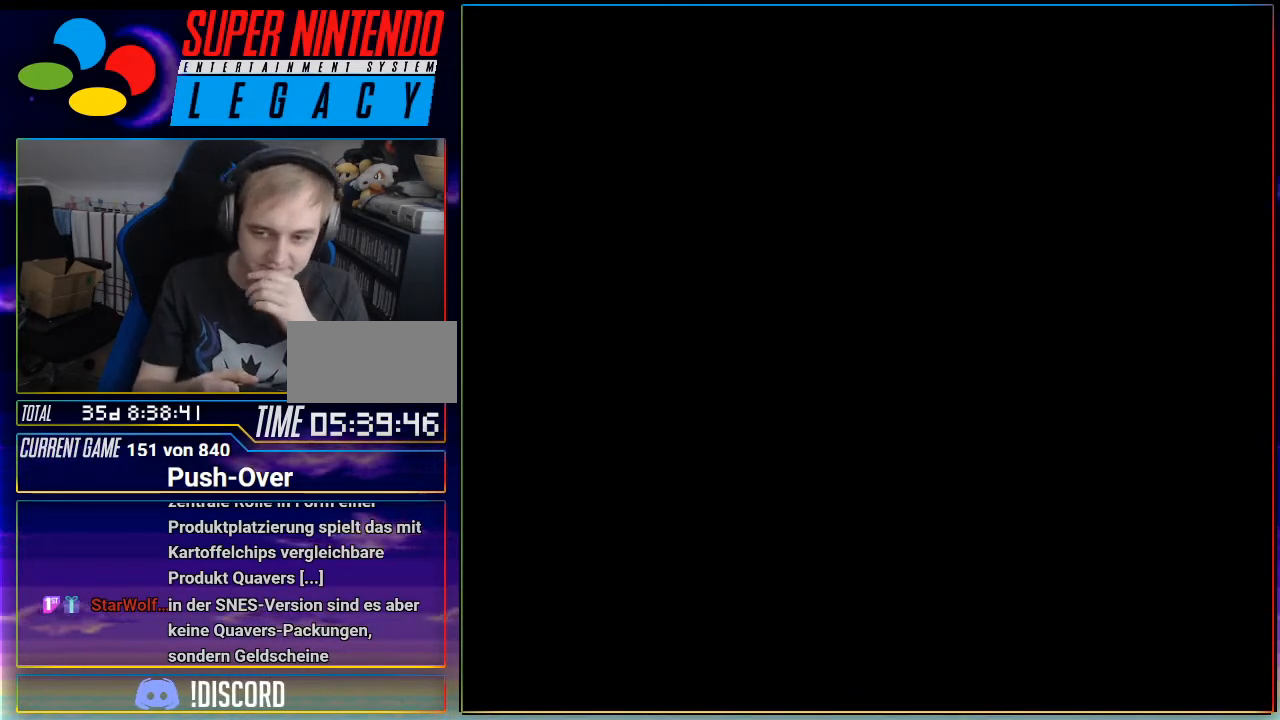
{"buttons": [], "events": []}
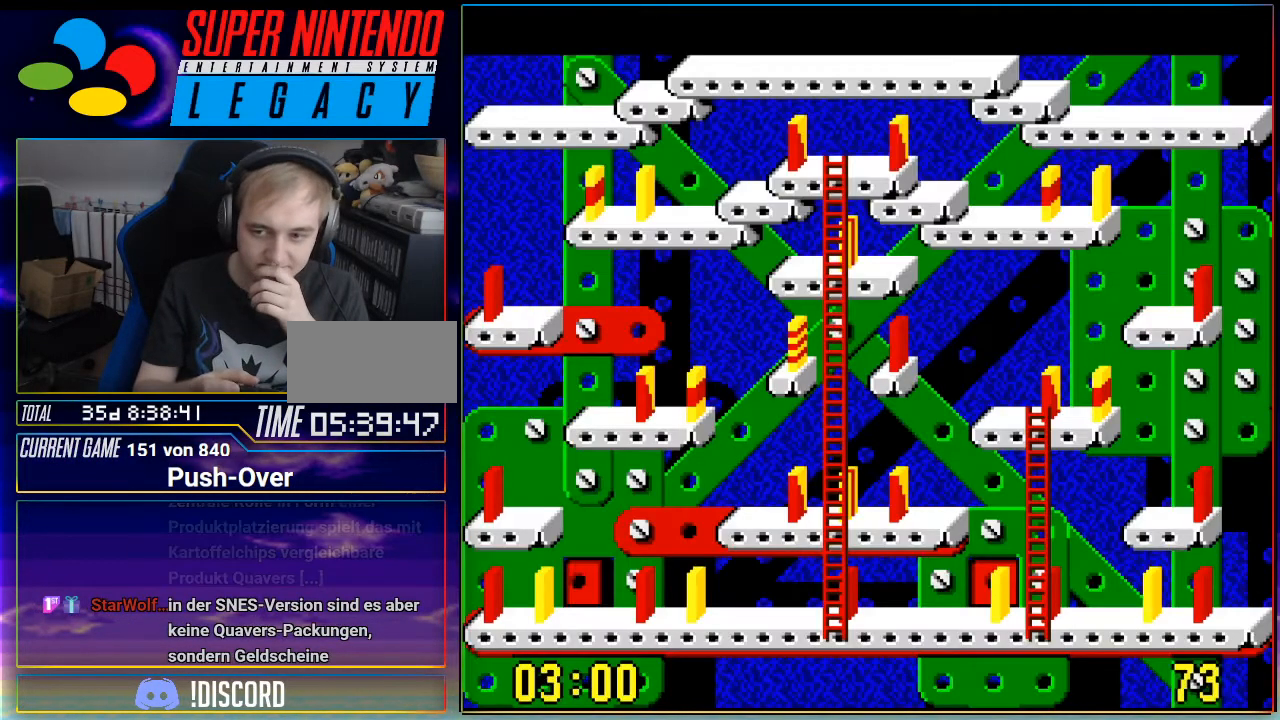
{"buttons": [], "events": []}
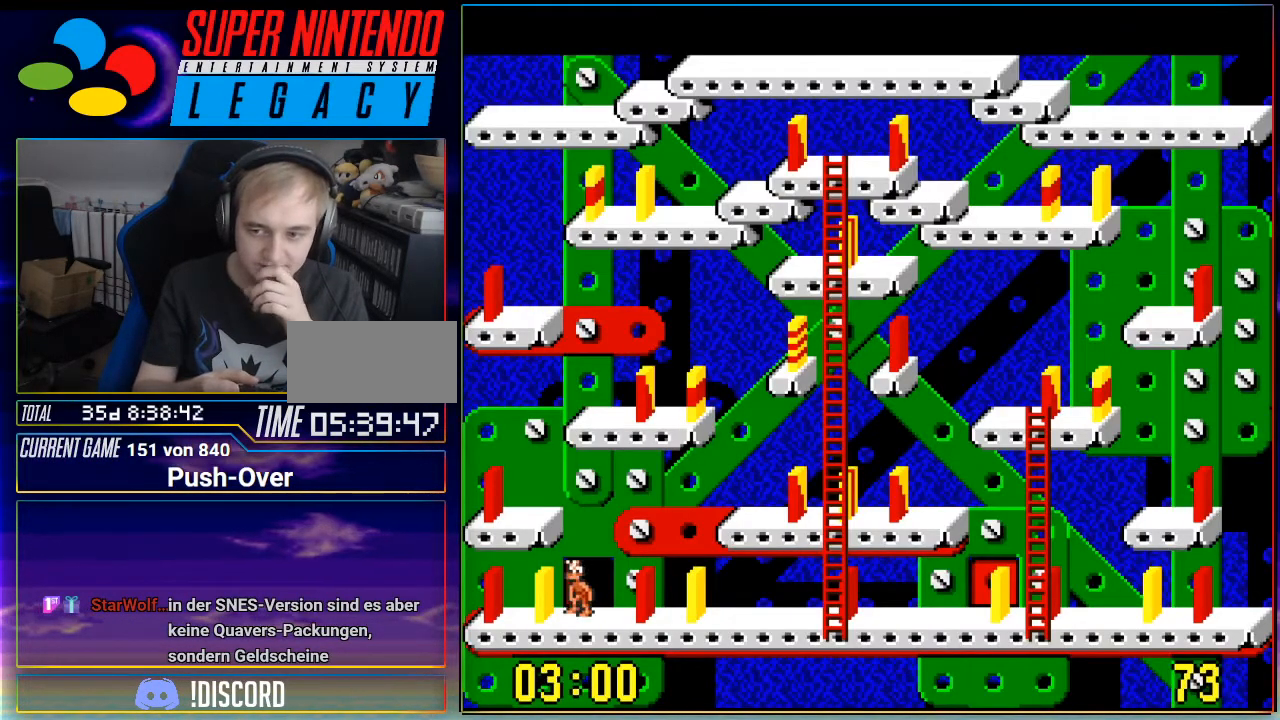
{"buttons": [], "events": []}
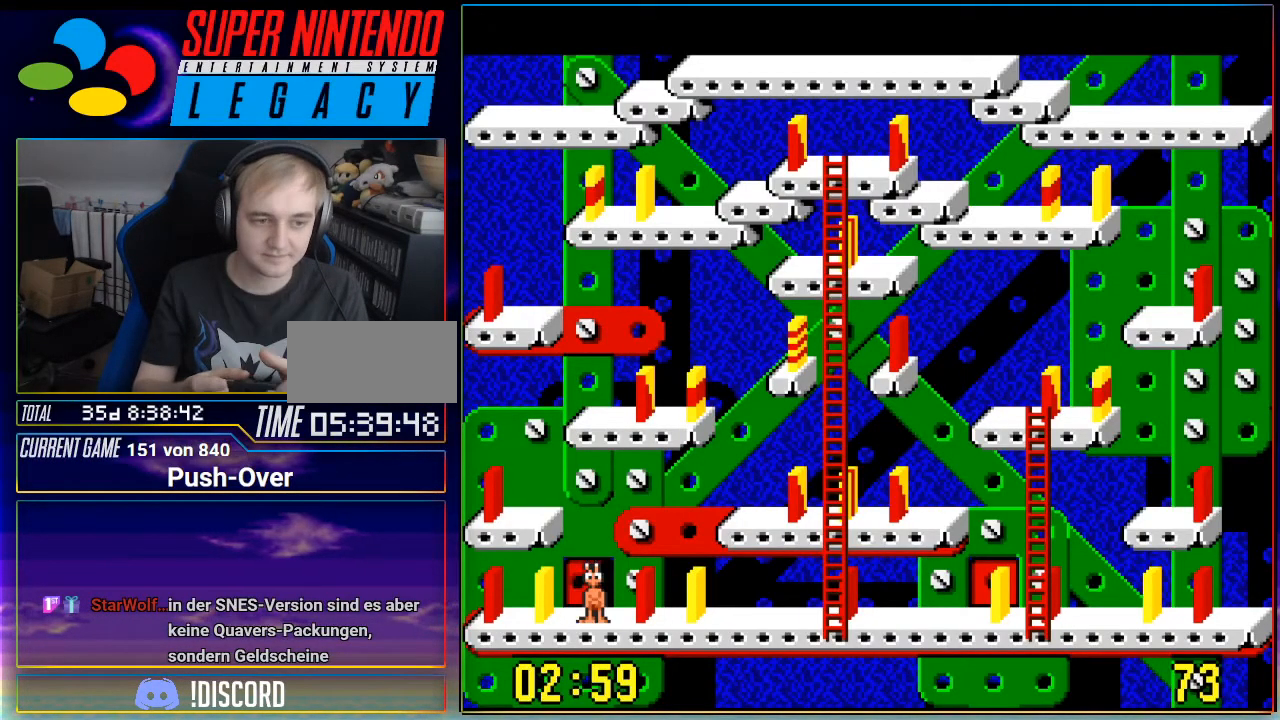
{"buttons": [], "events": []}
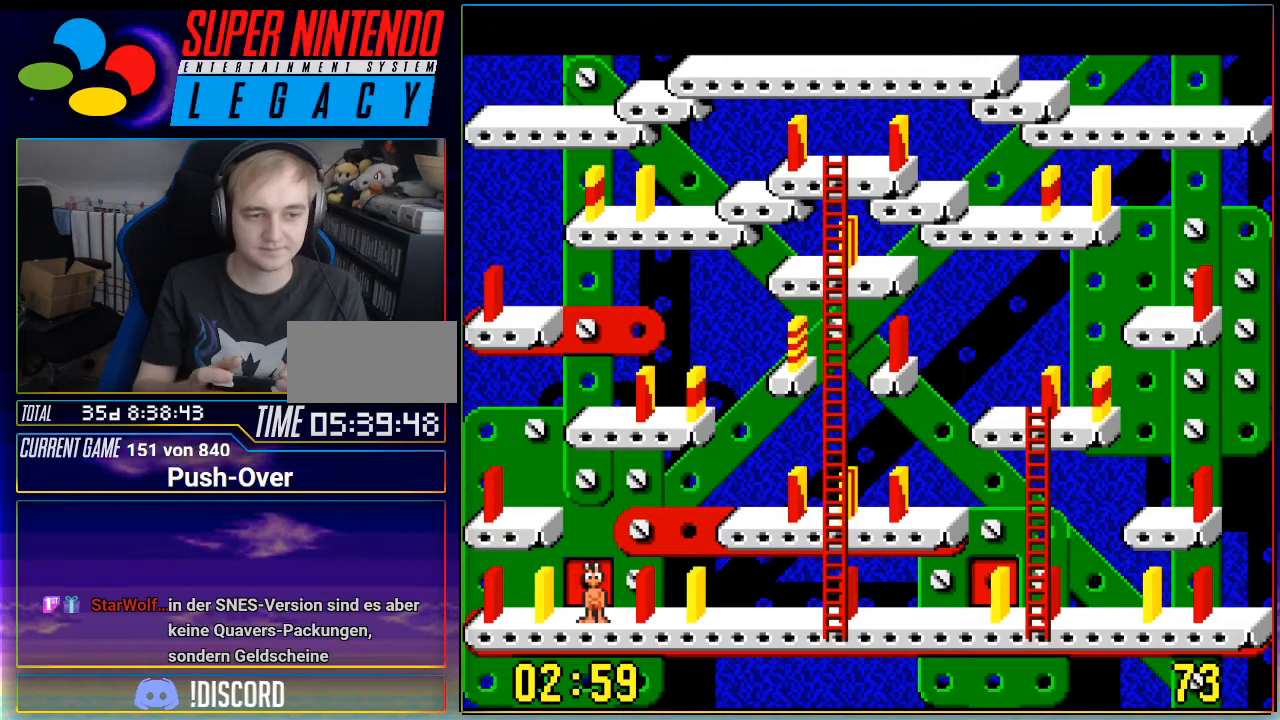
{"buttons": [], "events": []}
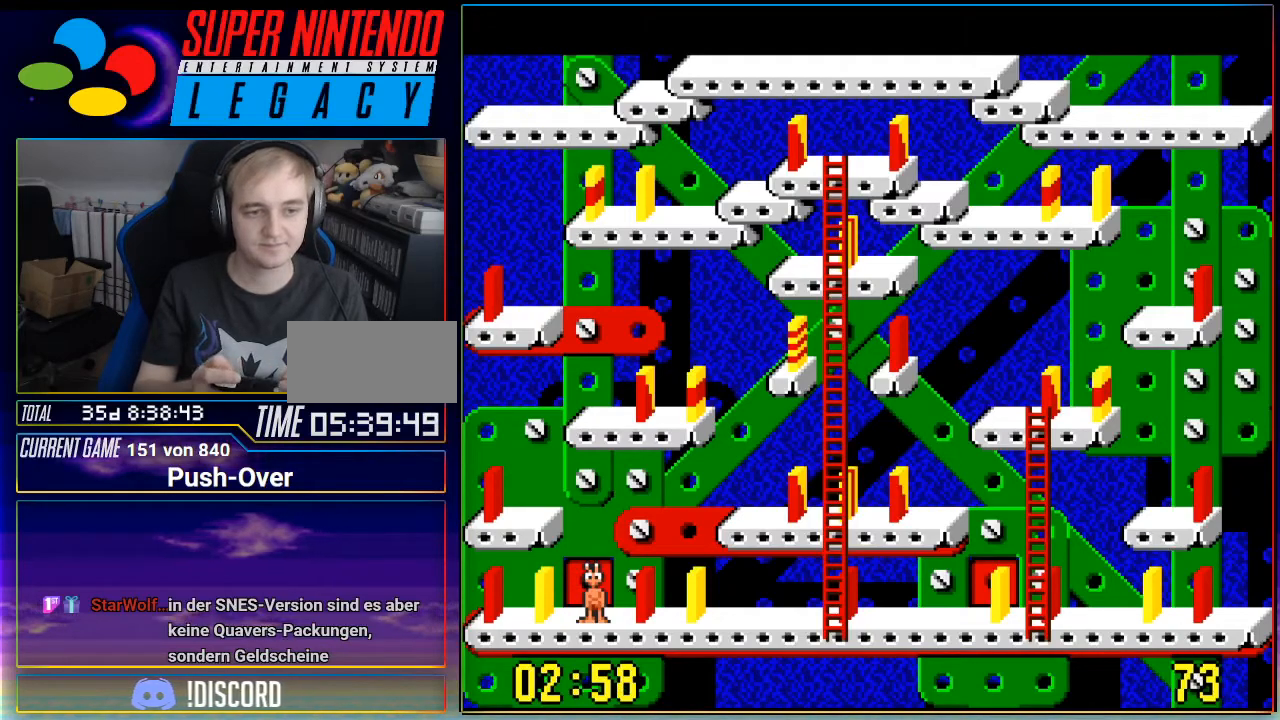
{"buttons": [], "events": [[334, "DPAD_RIGHT", "down"], [484, "DPAD_RIGHT", "up"]]}
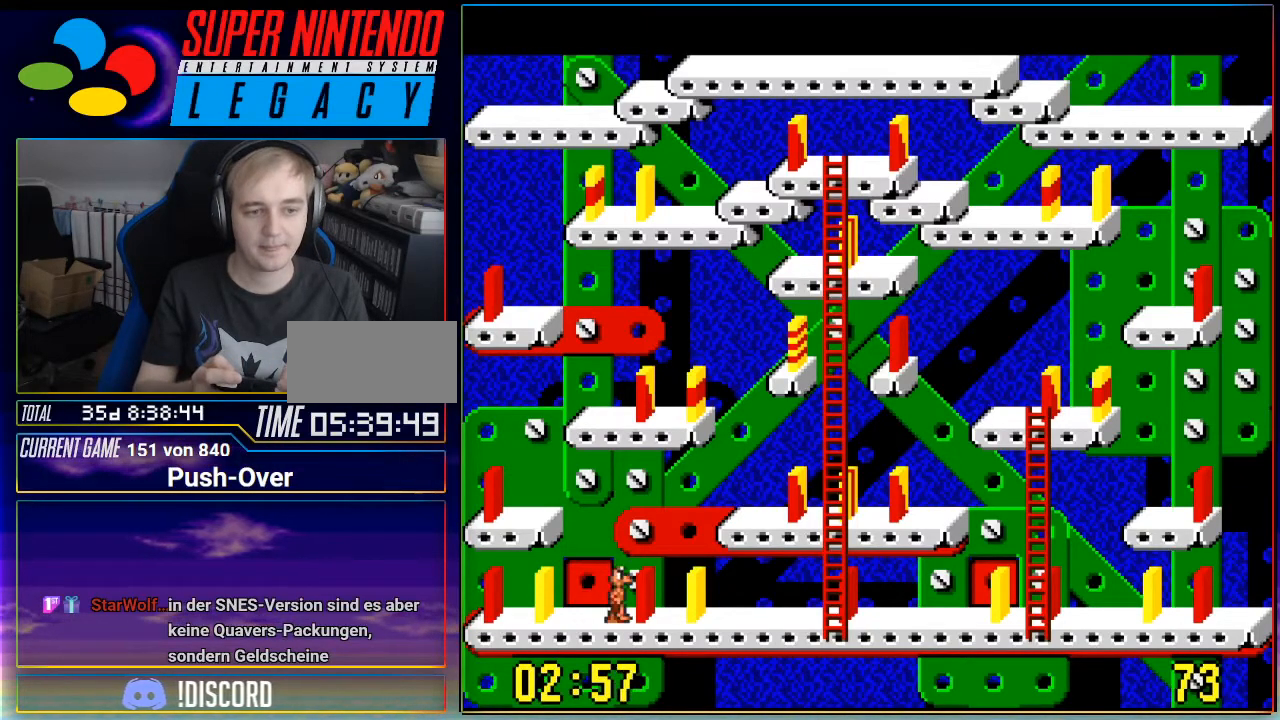
{"buttons": ["DPAD_RIGHT"], "events": [[367, "DPAD_RIGHT", "down"]]}
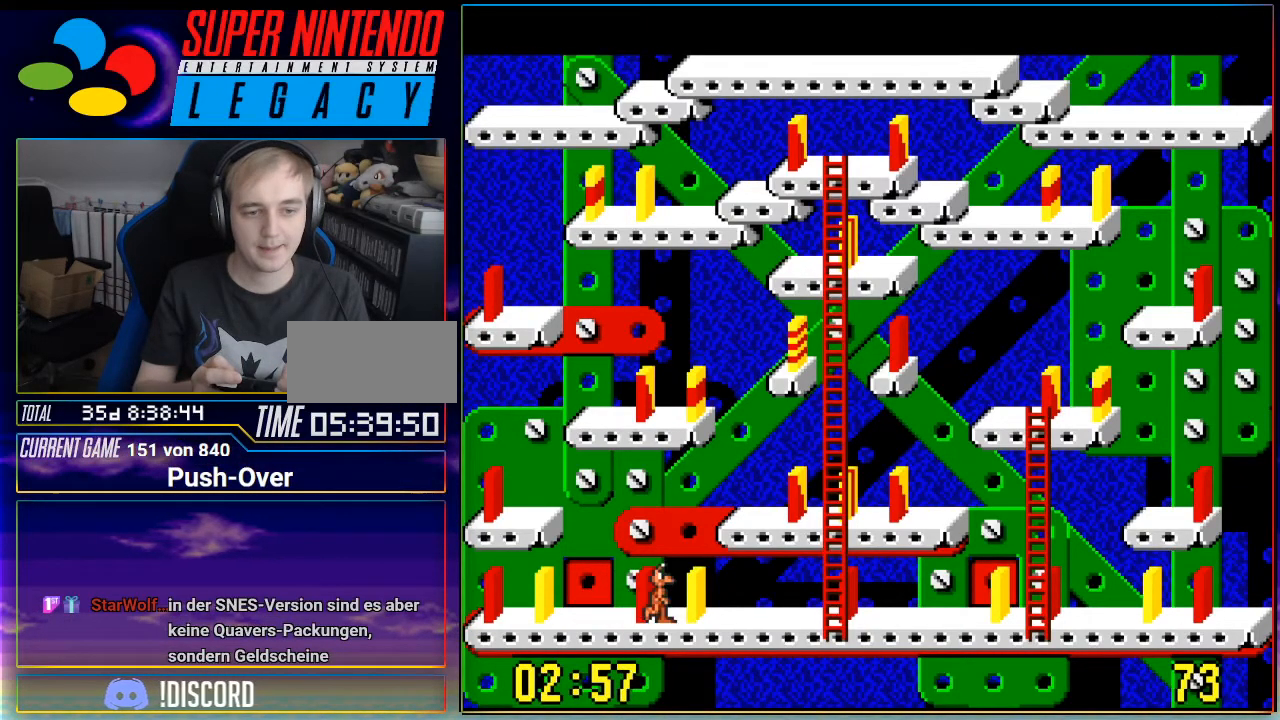
{"buttons": [], "events": [[17, "DPAD_RIGHT", "up"], [217, "A", "down"], [400, "A", "up"]]}
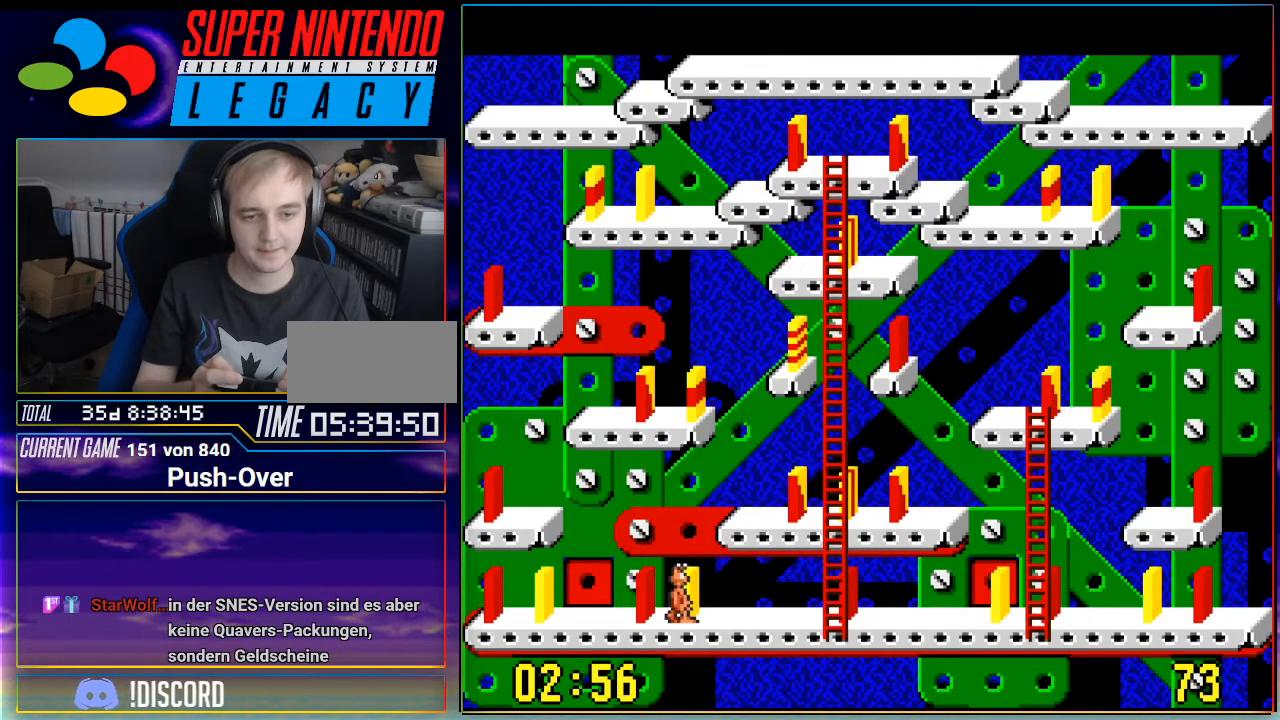
{"buttons": ["DPAD_RIGHT"], "events": [[467, "DPAD_RIGHT", "down"]]}
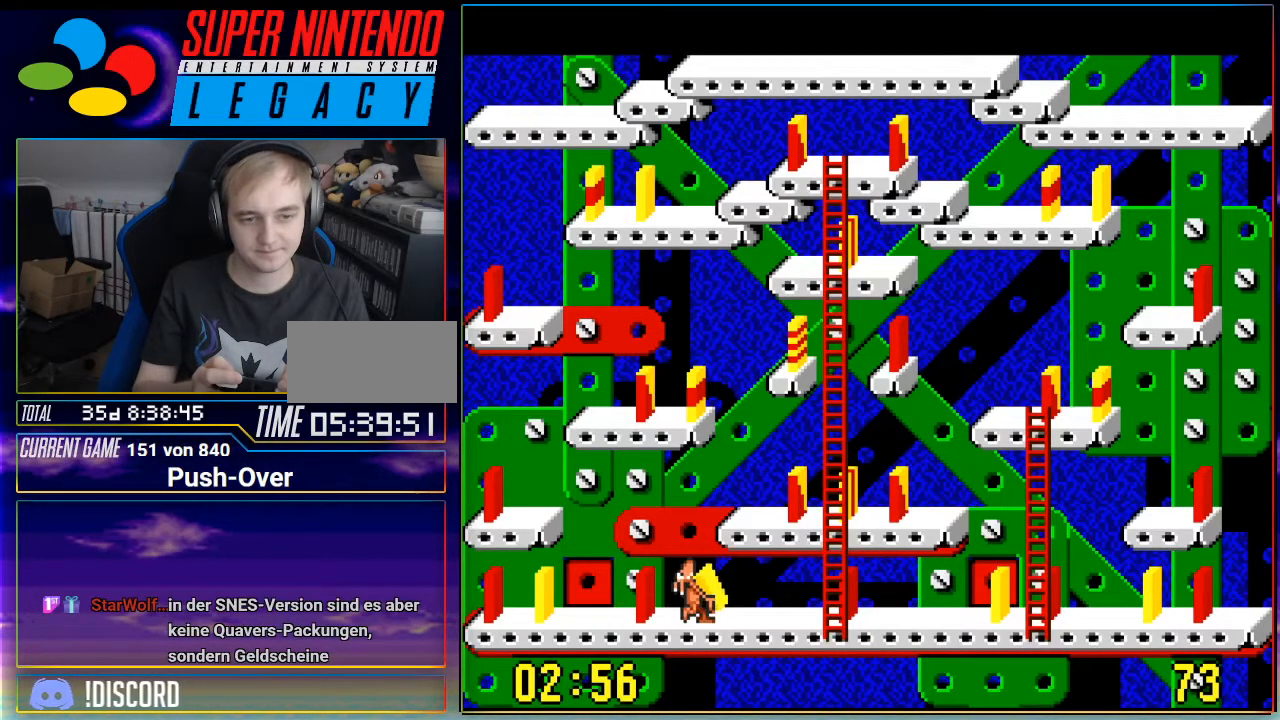
{"buttons": ["A"]}
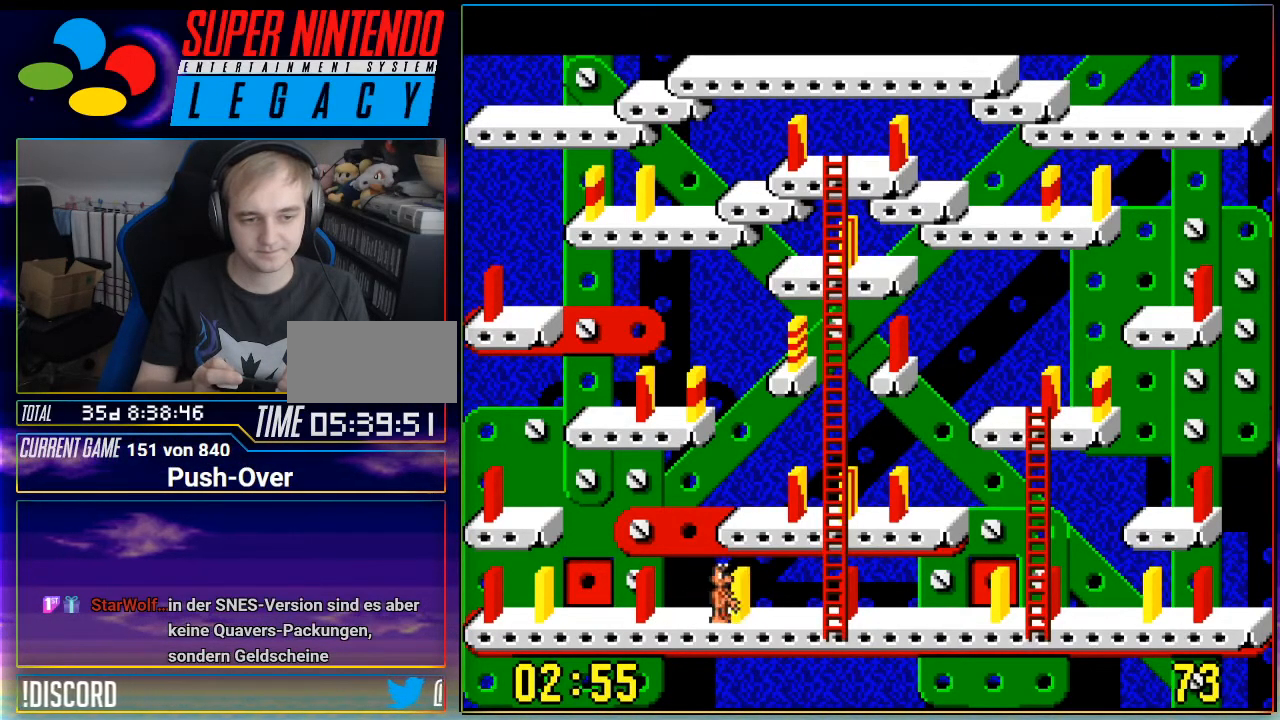
{"buttons": [], "events": [[16, "A", "up"]]}
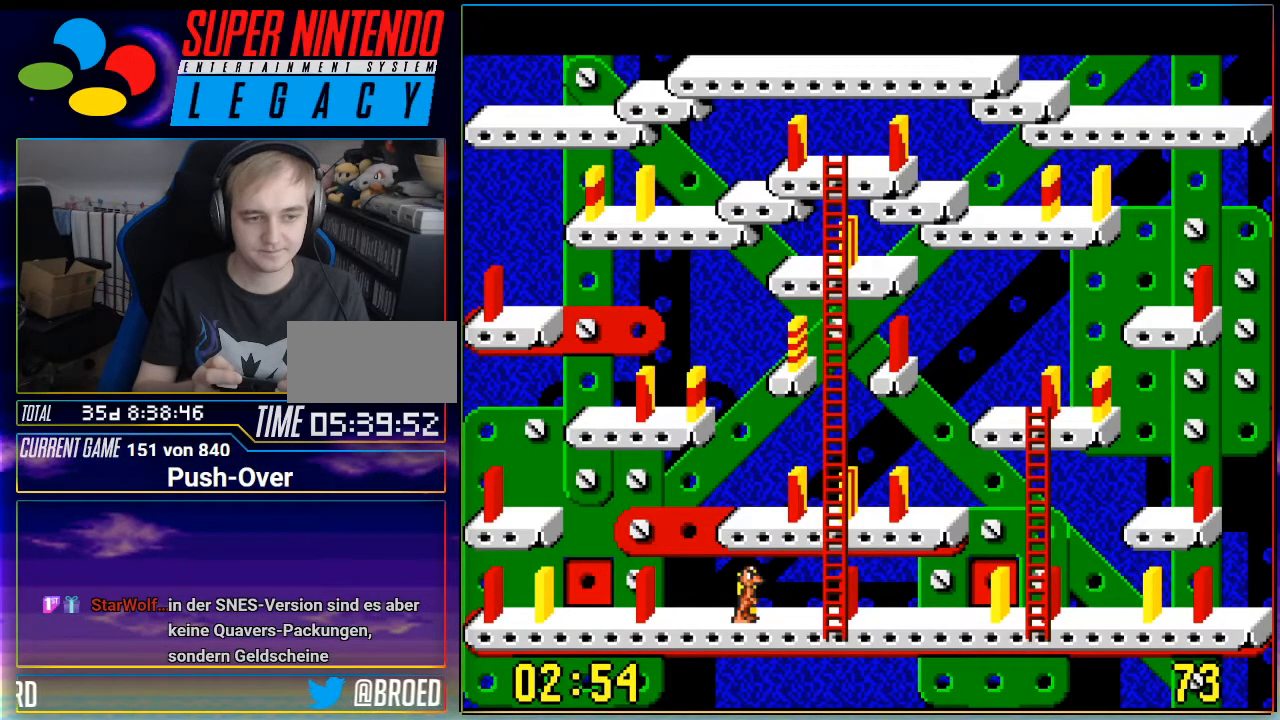
{"buttons": [], "events": []}
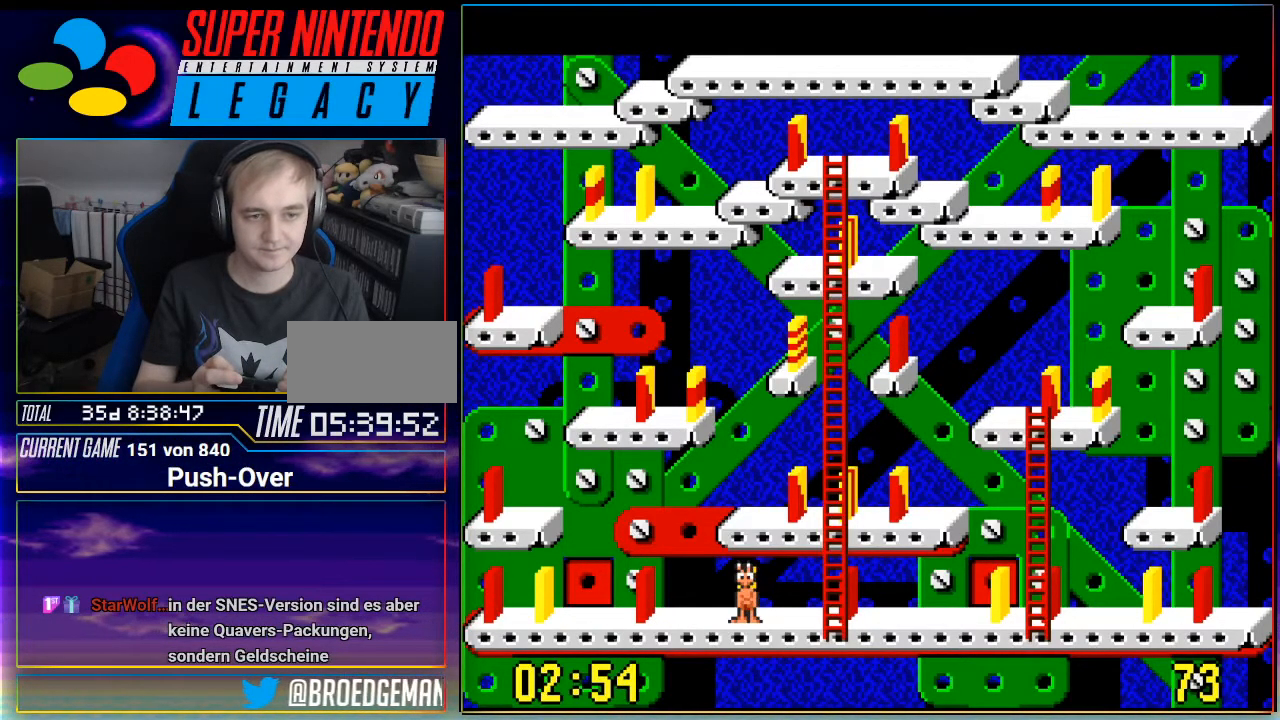
{"buttons": [], "events": []}